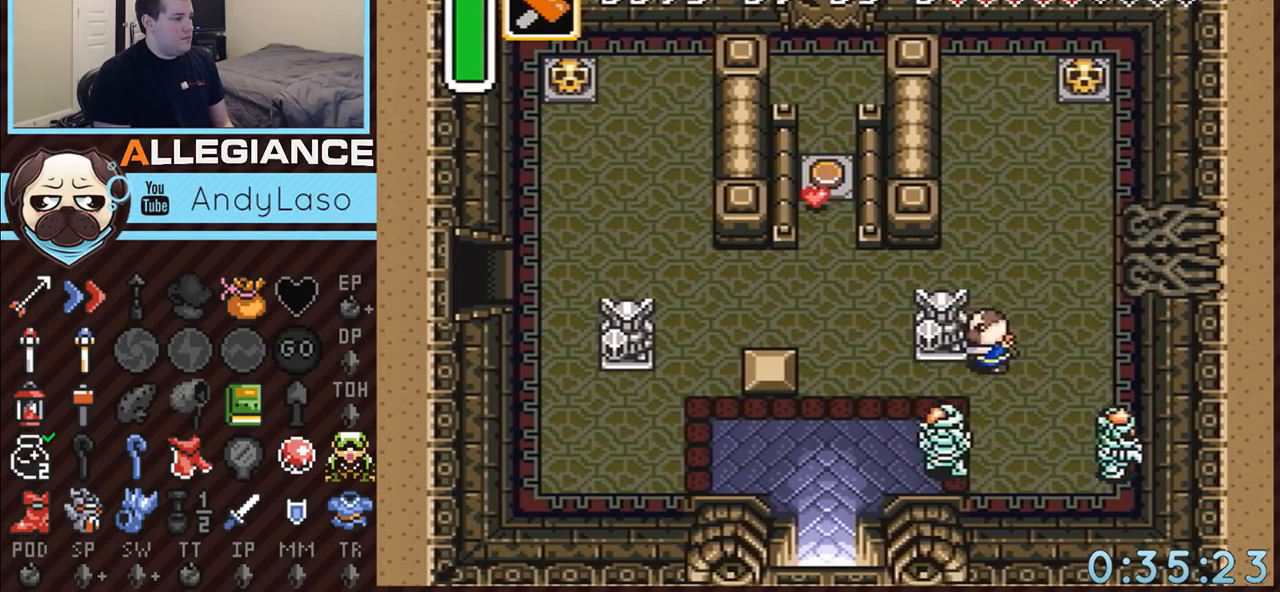
Gameplay with a controller (Nintendo layout); each line is a JSON object with the inputs held at the frame after it. "events" lists button and stick changes between this image and that frame as [ms after this image, input, new state], when the widget could be followed in between. Not read: L3 R3.
{"buttons": ["B", "DPAD_UP", "DPAD_LEFT"], "events": [[33, "DPAD_UP", "down"], [317, "DPAD_DOWN", "down"], [317, "DPAD_UP", "up"], [333, "DPAD_LEFT", "up"], [367, "B", "down"], [433, "DPAD_LEFT", "down"], [467, "DPAD_DOWN", "up"], [500, "DPAD_UP", "down"]]}
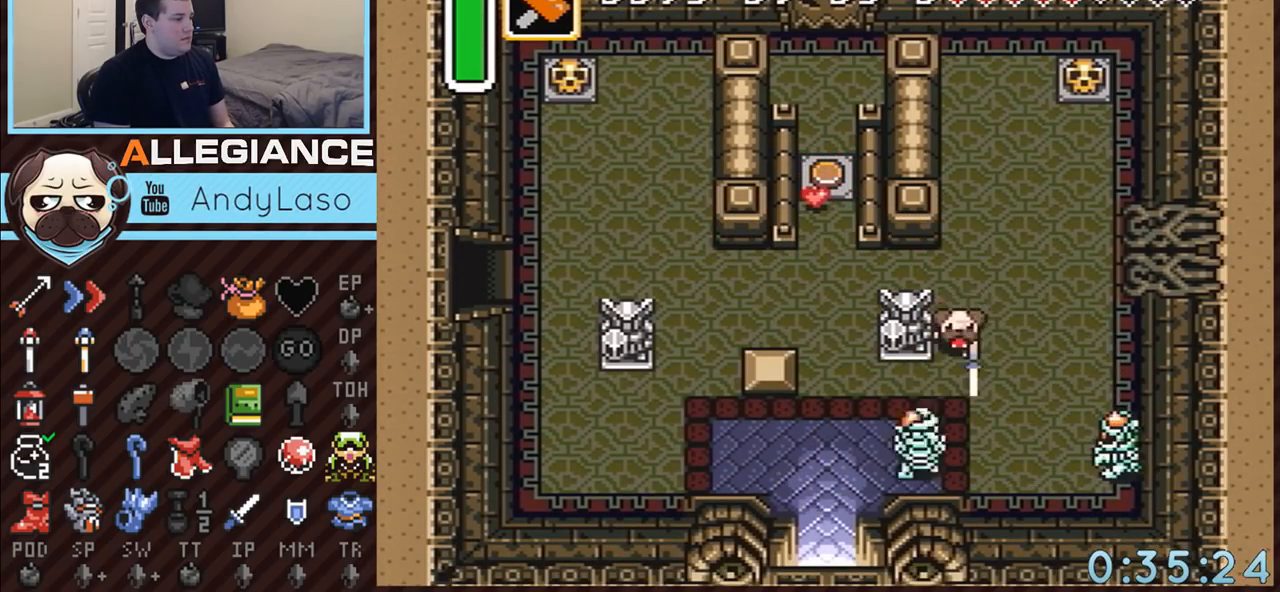
{"buttons": ["DPAD_DOWN", "DPAD_LEFT"], "events": [[300, "DPAD_UP", "up"], [333, "DPAD_DOWN", "down"], [467, "B", "up"]]}
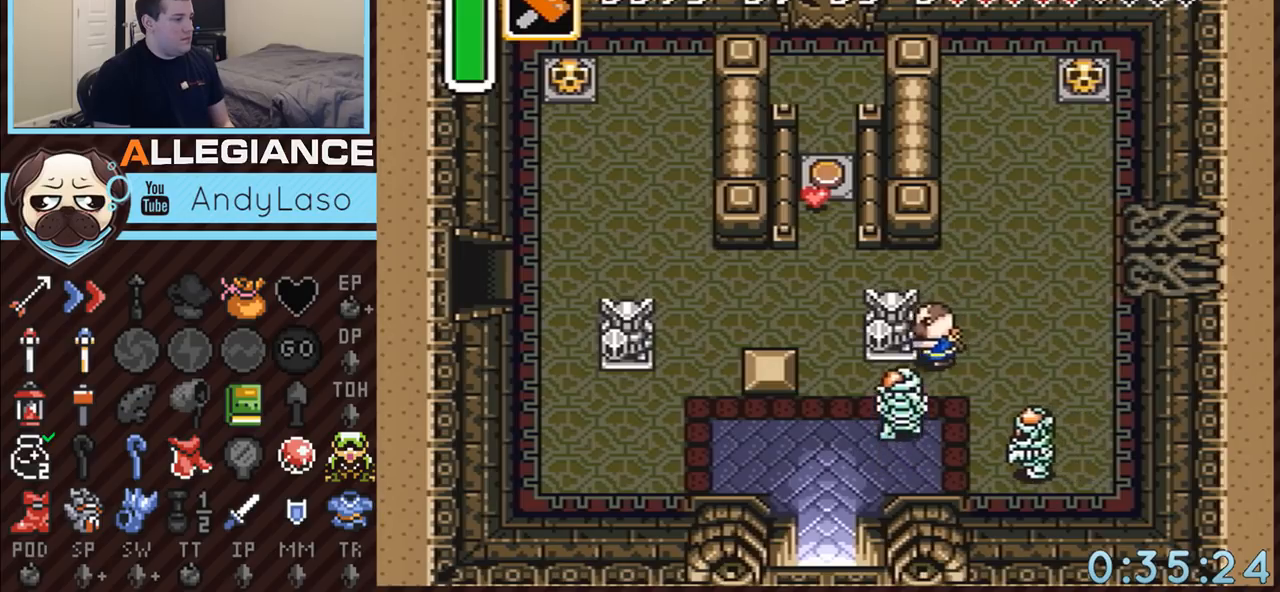
{"buttons": ["DPAD_UP", "DPAD_LEFT"], "events": [[83, "DPAD_DOWN", "up"], [117, "DPAD_UP", "down"]]}
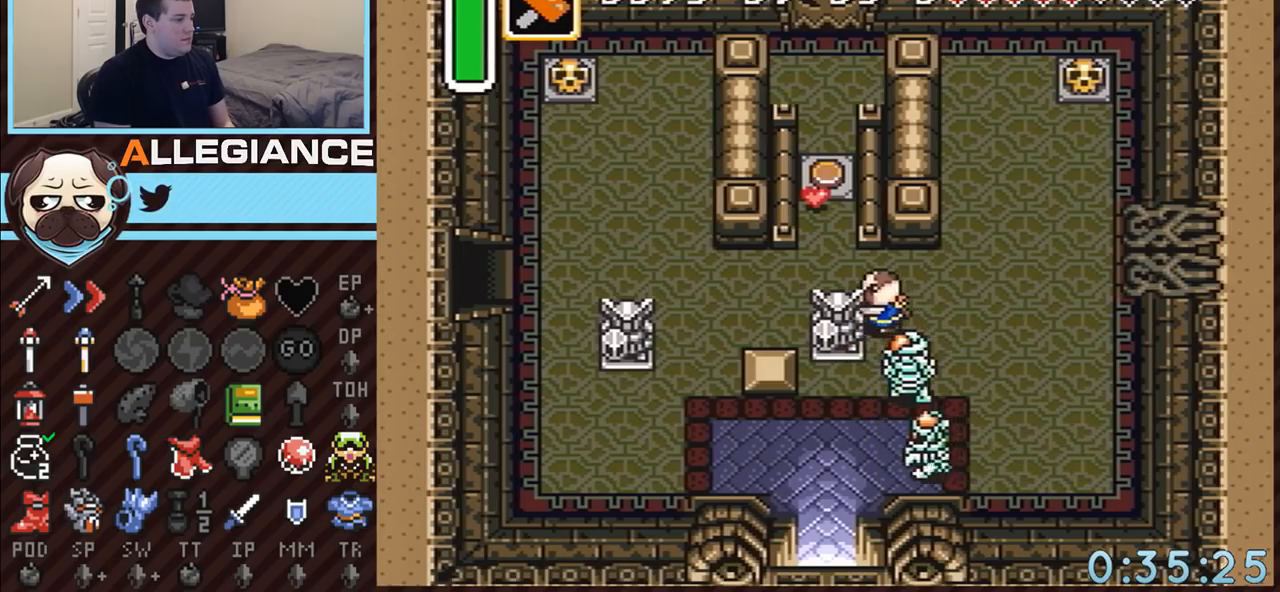
{"buttons": ["DPAD_DOWN"], "events": [[33, "DPAD_UP", "up"], [83, "DPAD_UP", "down"], [367, "DPAD_LEFT", "up"], [367, "DPAD_RIGHT", "down"], [400, "DPAD_RIGHT", "up"], [433, "DPAD_LEFT", "down"], [467, "DPAD_UP", "up"], [500, "DPAD_DOWN", "down"], [500, "DPAD_LEFT", "up"]]}
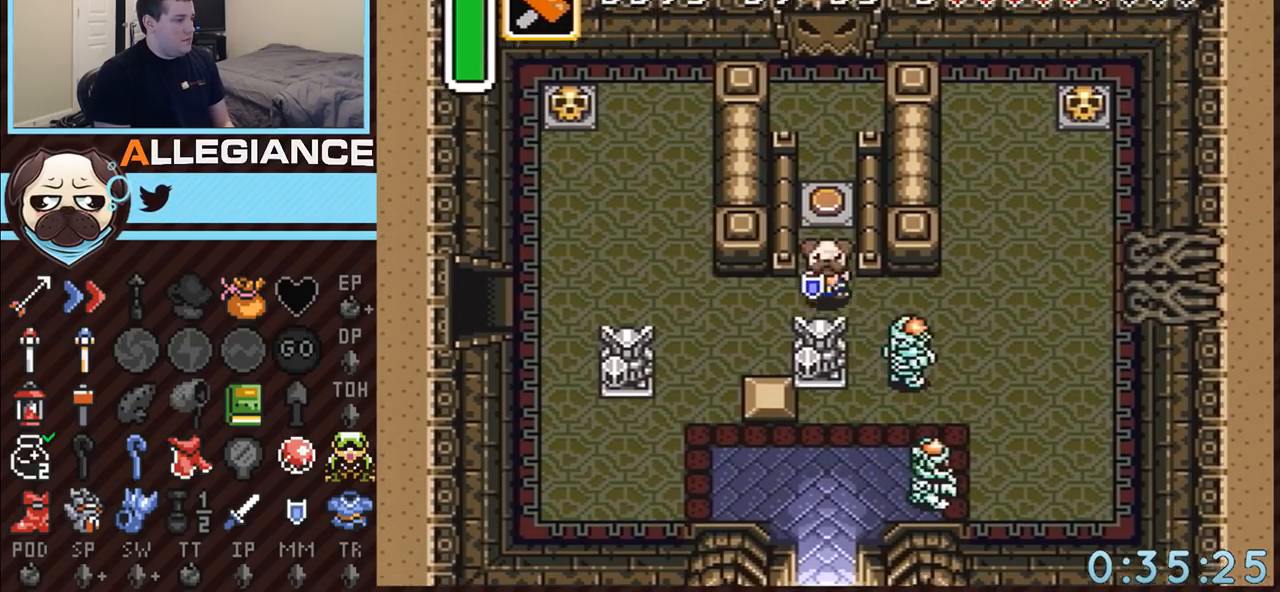
{"buttons": ["A", "DPAD_UP"], "events": [[183, "A", "down"], [217, "DPAD_DOWN", "up"], [250, "DPAD_LEFT", "down"], [250, "DPAD_UP", "down"], [283, "DPAD_LEFT", "up"]]}
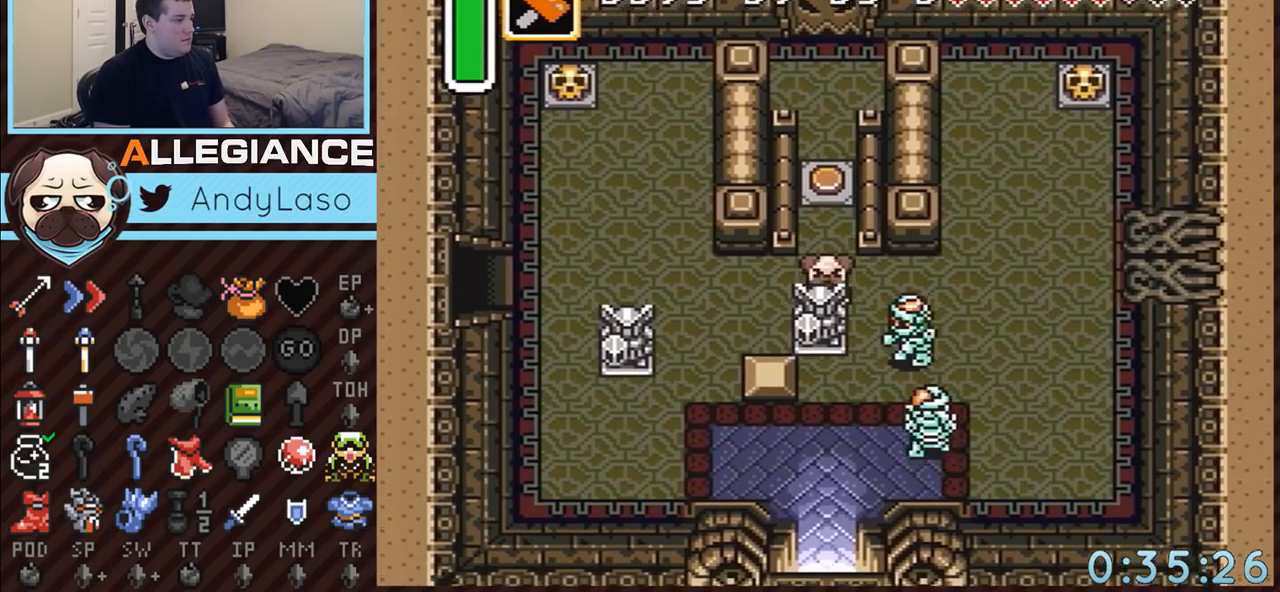
{"buttons": ["A", "DPAD_UP"], "events": []}
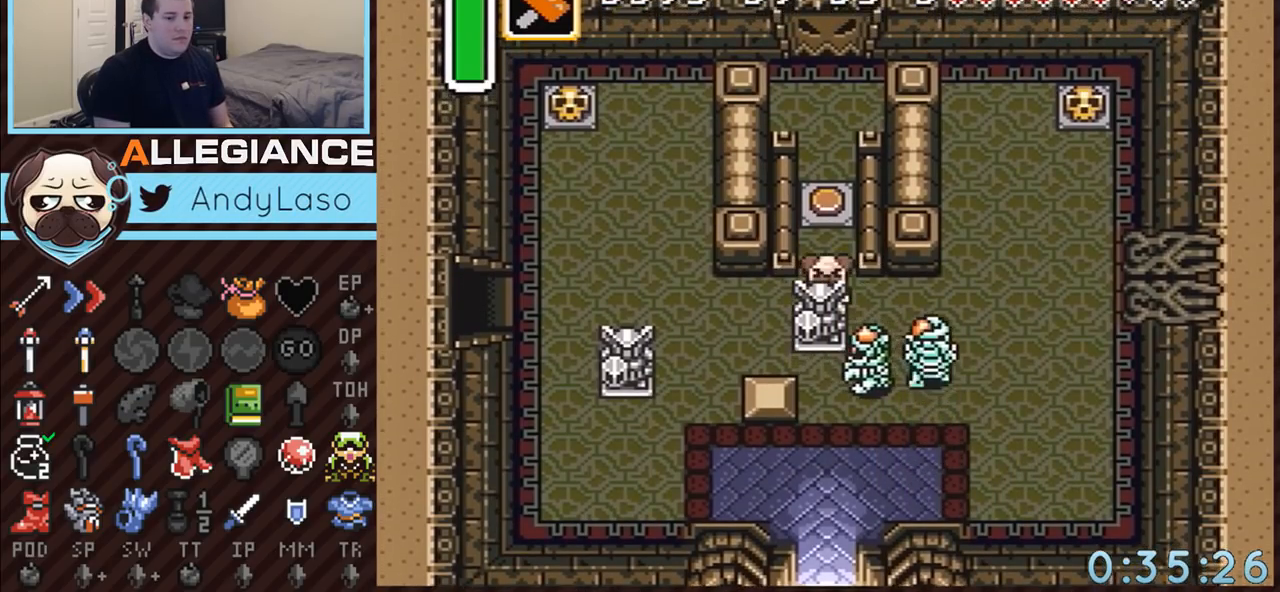
{"buttons": ["A", "DPAD_UP"], "events": []}
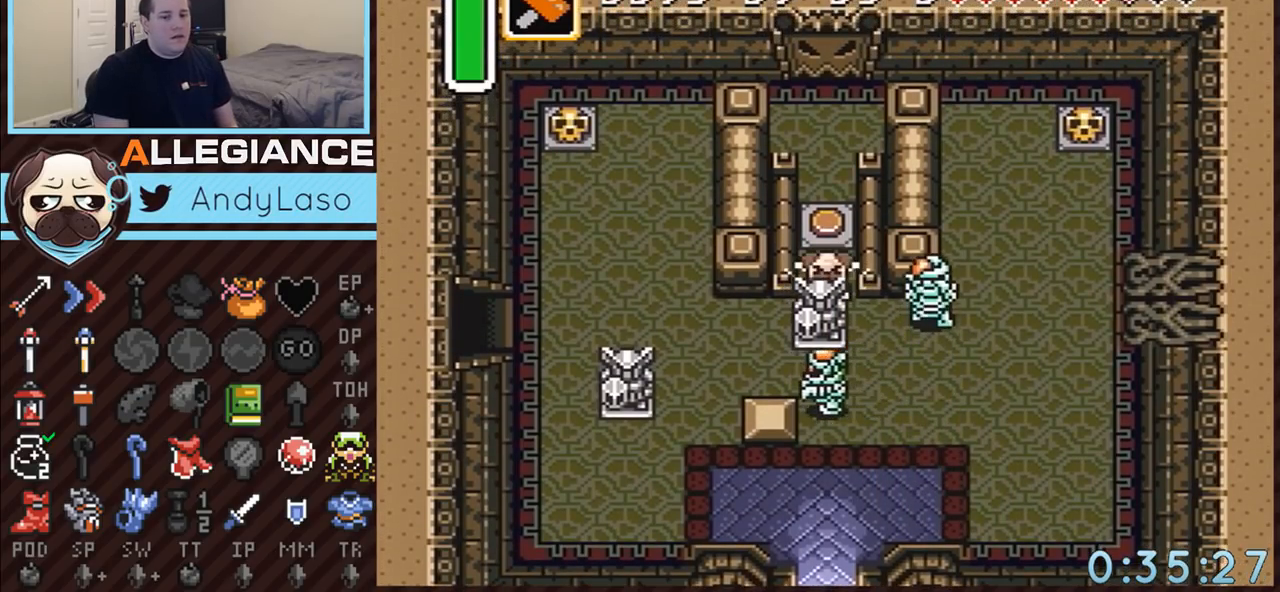
{"buttons": ["A", "DPAD_UP"], "events": []}
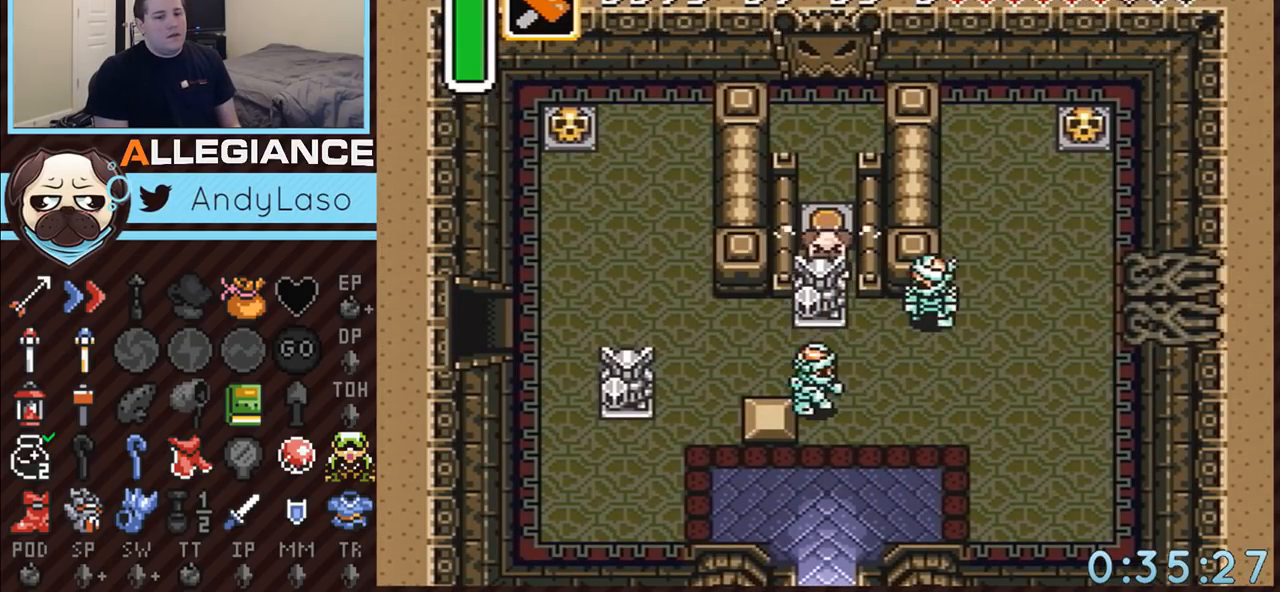
{"buttons": ["A", "DPAD_UP"], "events": []}
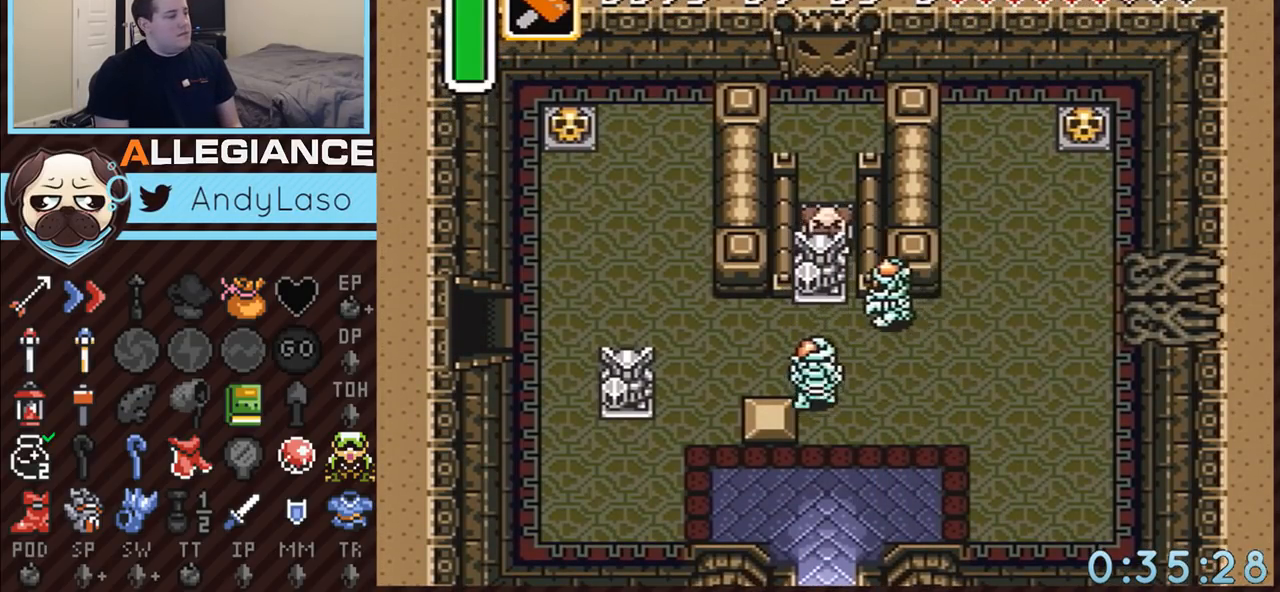
{"buttons": ["A", "DPAD_UP"], "events": []}
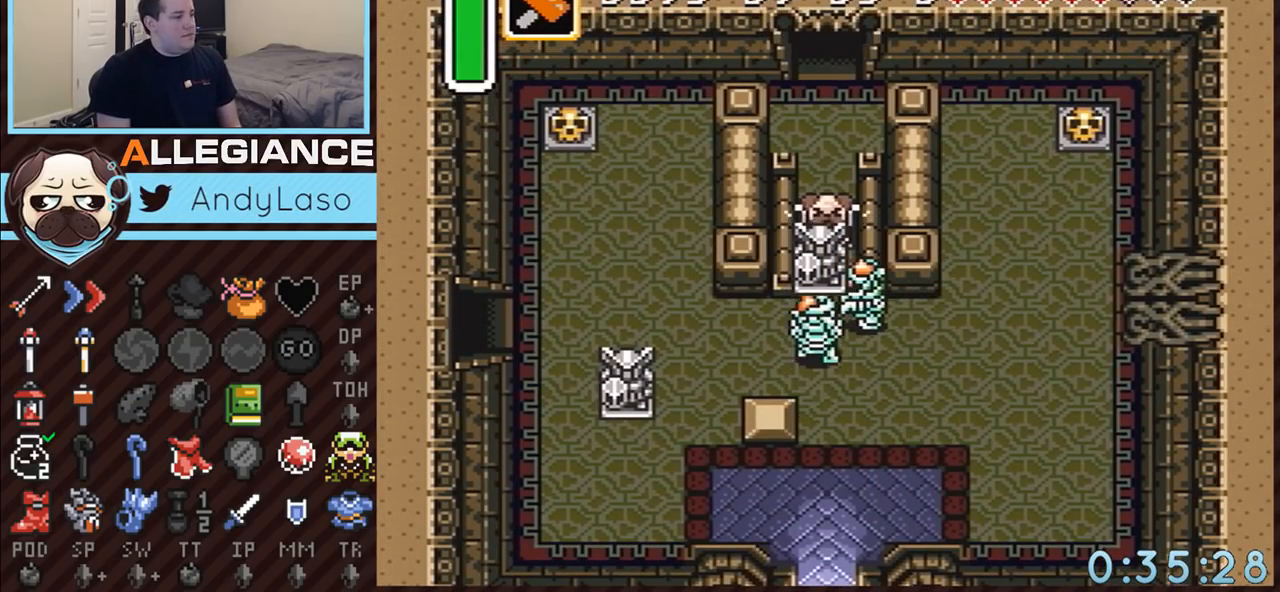
{"buttons": ["A", "DPAD_UP"], "events": []}
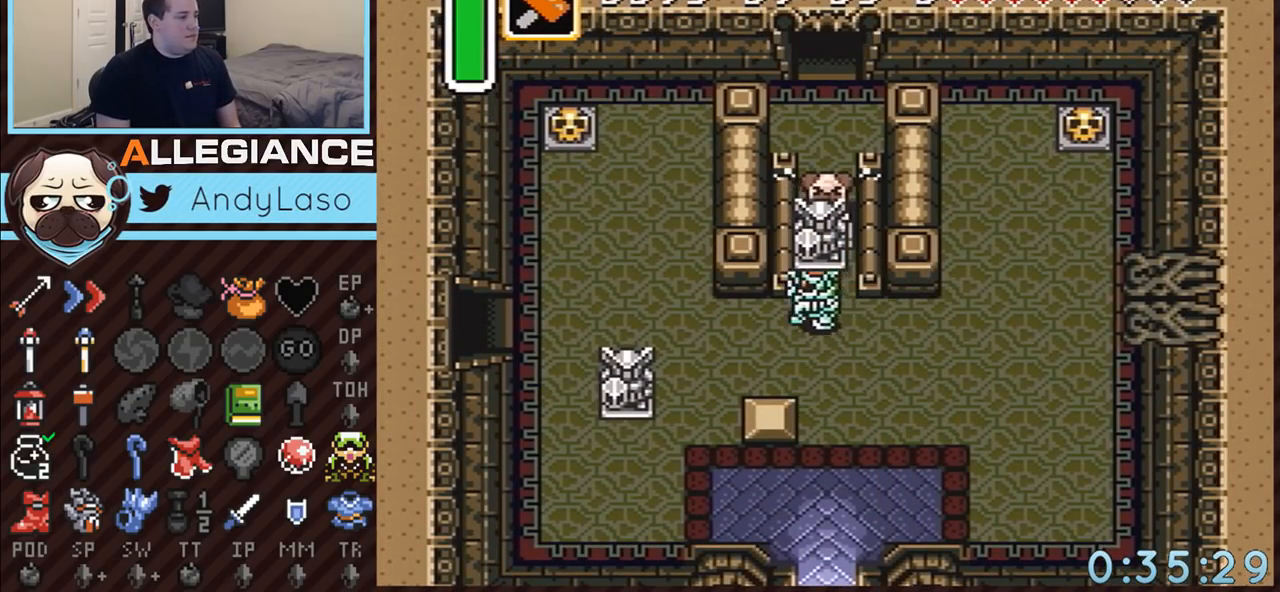
{"buttons": ["DPAD_UP"], "events": [[367, "A", "up"]]}
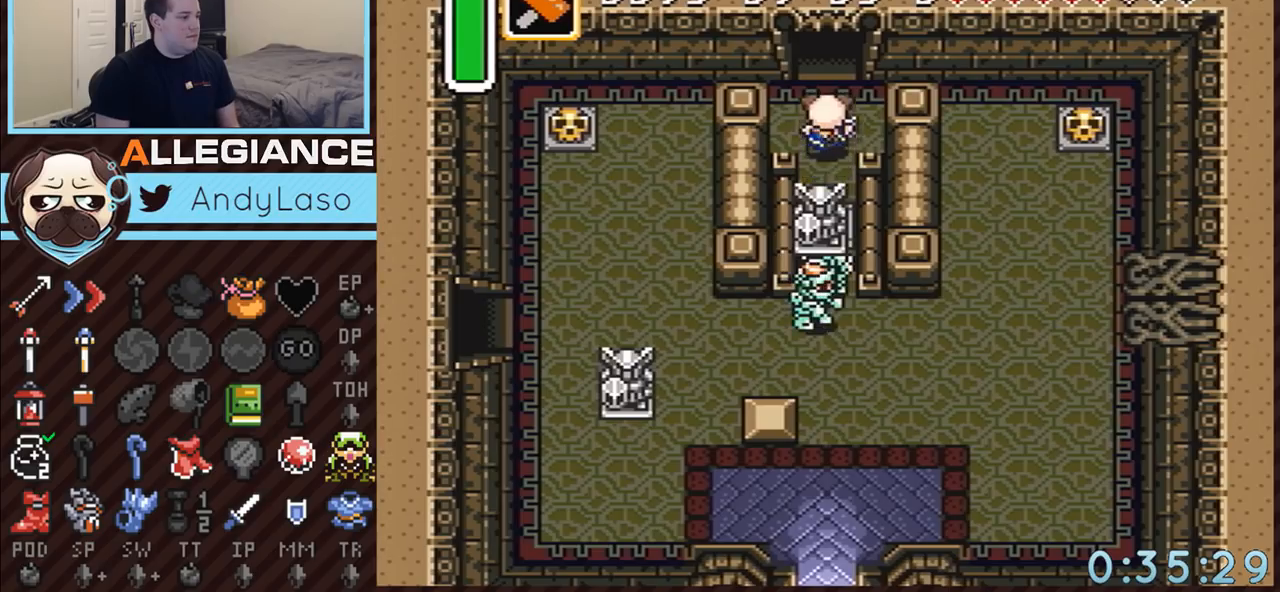
{"buttons": ["DPAD_UP"], "events": []}
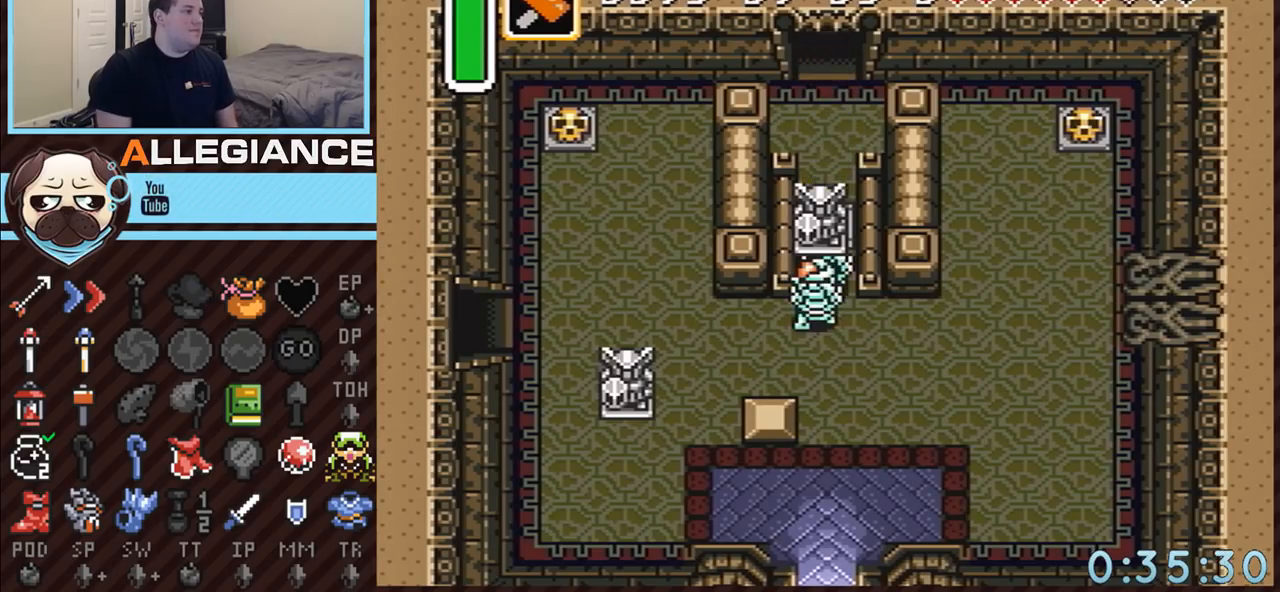
{"buttons": ["DPAD_UP"], "events": []}
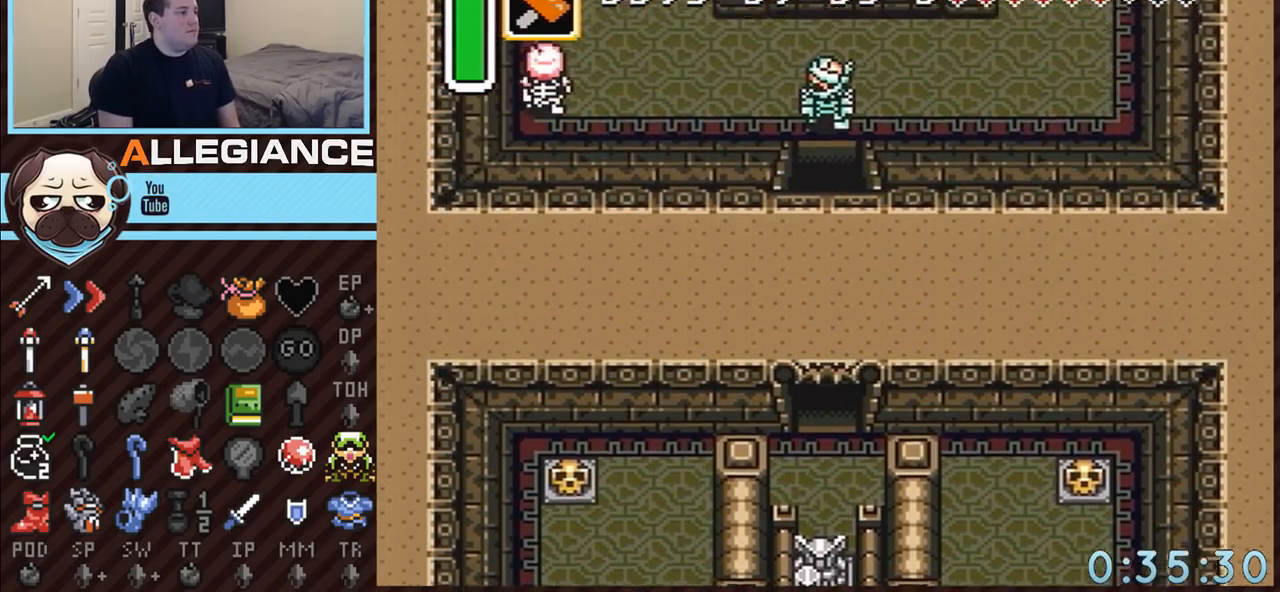
{"buttons": ["DPAD_UP"], "events": []}
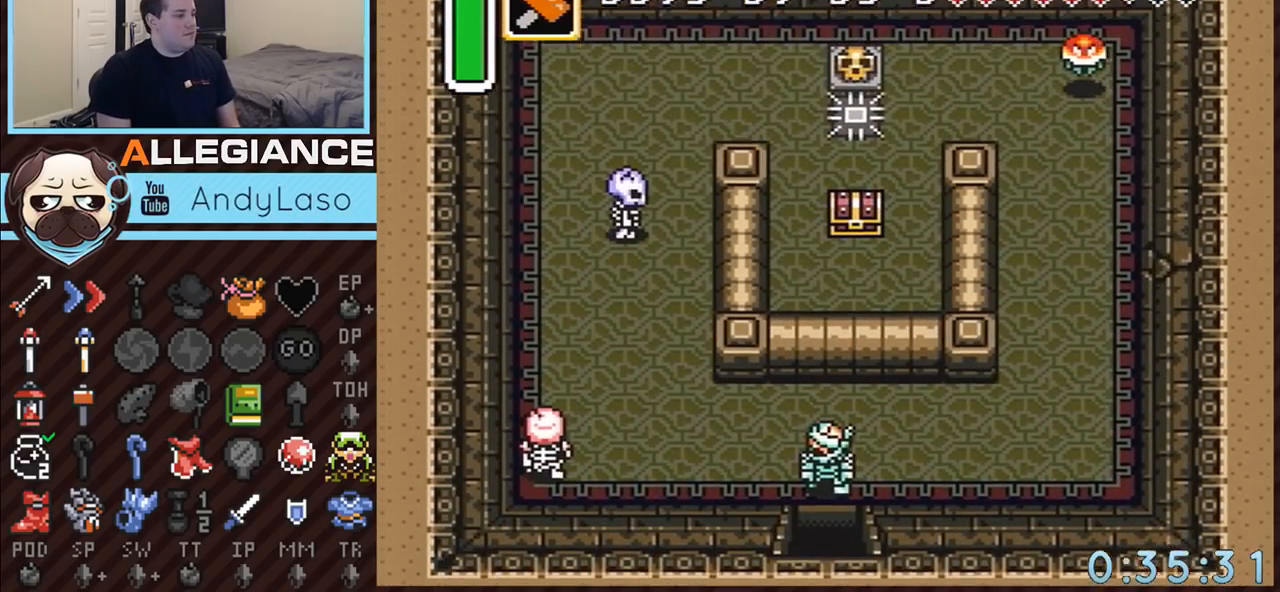
{"buttons": ["DPAD_UP"], "events": []}
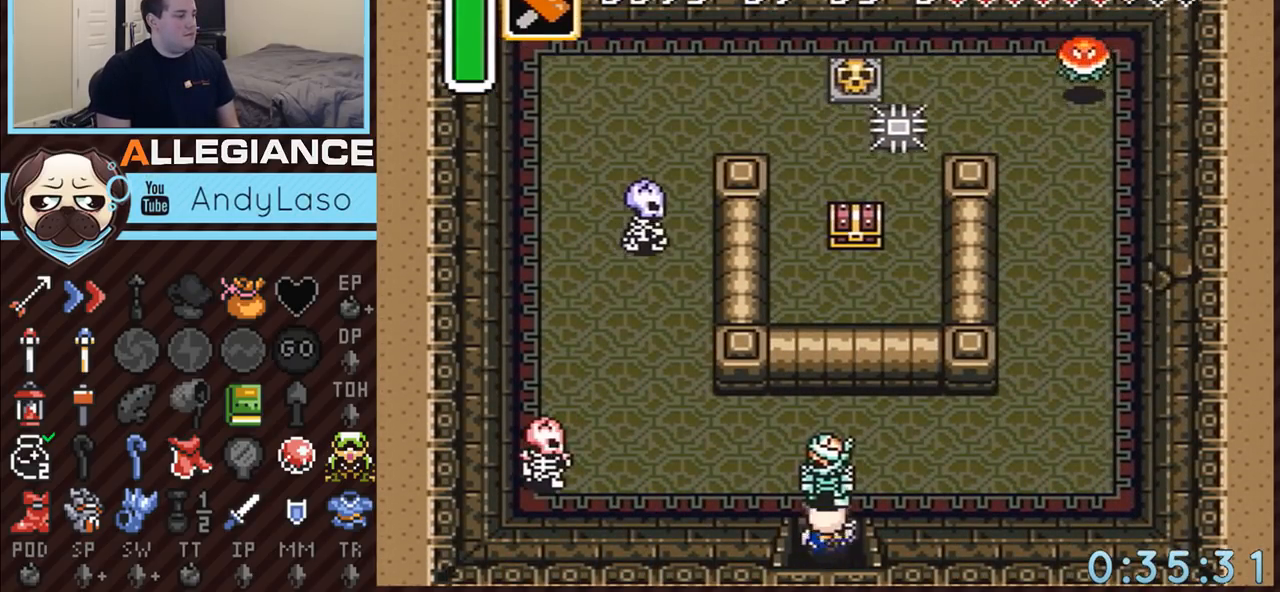
{"buttons": ["B", "DPAD_UP", "DPAD_RIGHT"], "events": [[83, "B", "down"], [433, "DPAD_RIGHT", "down"]]}
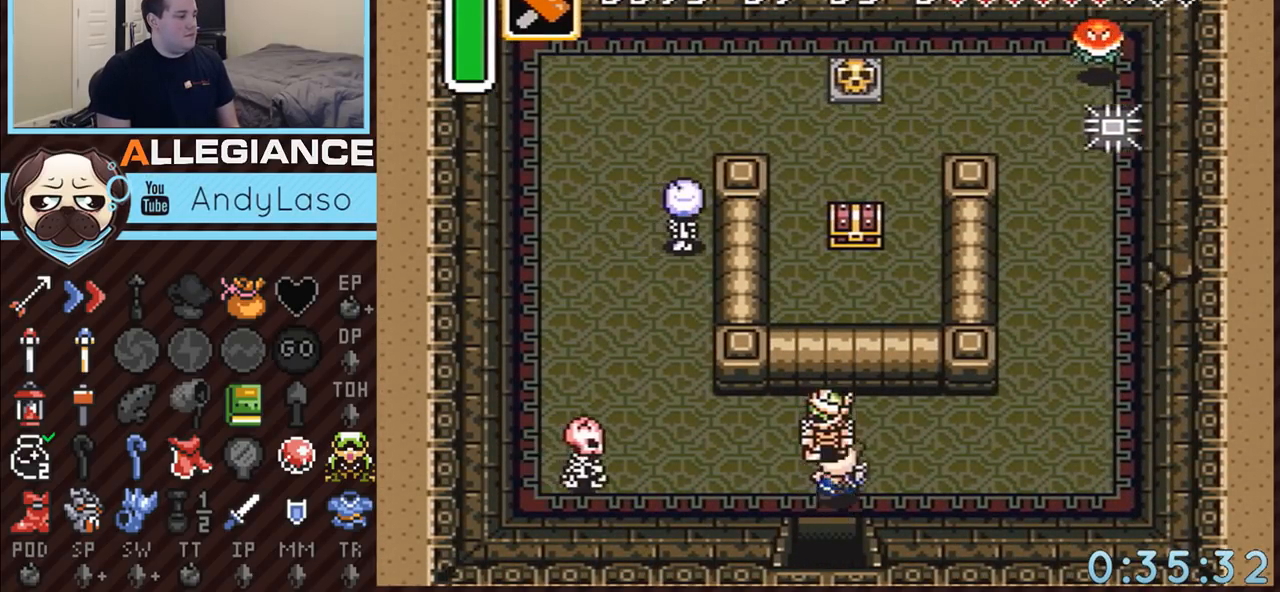
{"buttons": ["DPAD_RIGHT"], "events": [[67, "DPAD_UP", "up"], [317, "B", "up"]]}
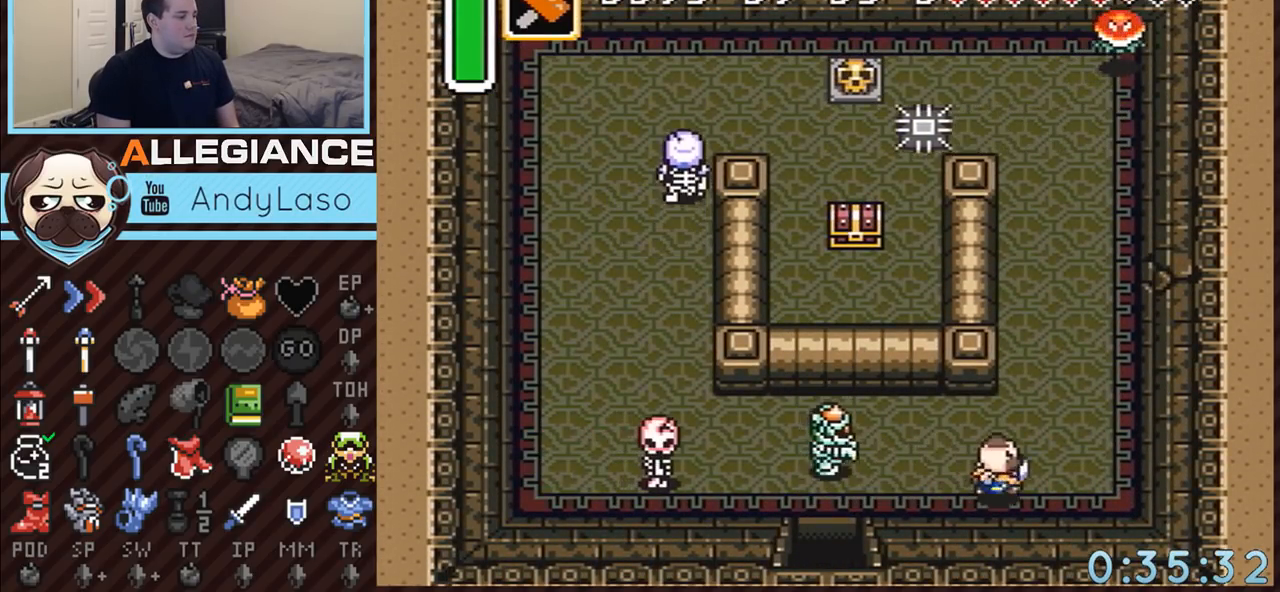
{"buttons": ["A"], "events": [[117, "A", "down"], [150, "DPAD_UP", "down"], [183, "DPAD_RIGHT", "up"], [333, "DPAD_UP", "up"]]}
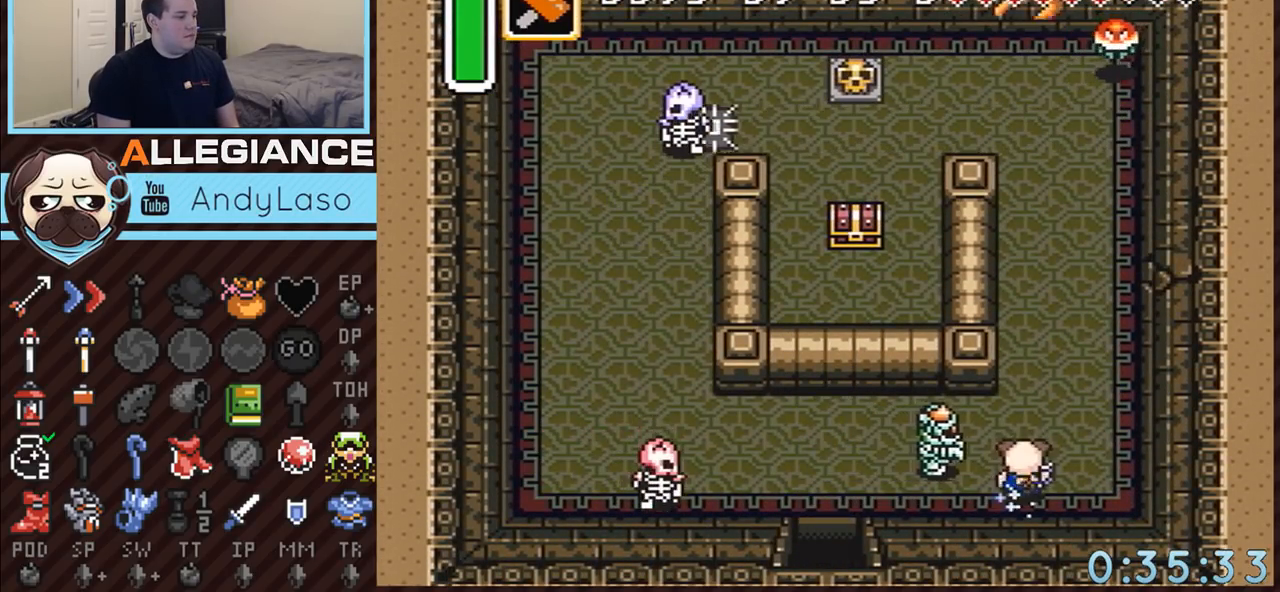
{"buttons": ["A"], "events": []}
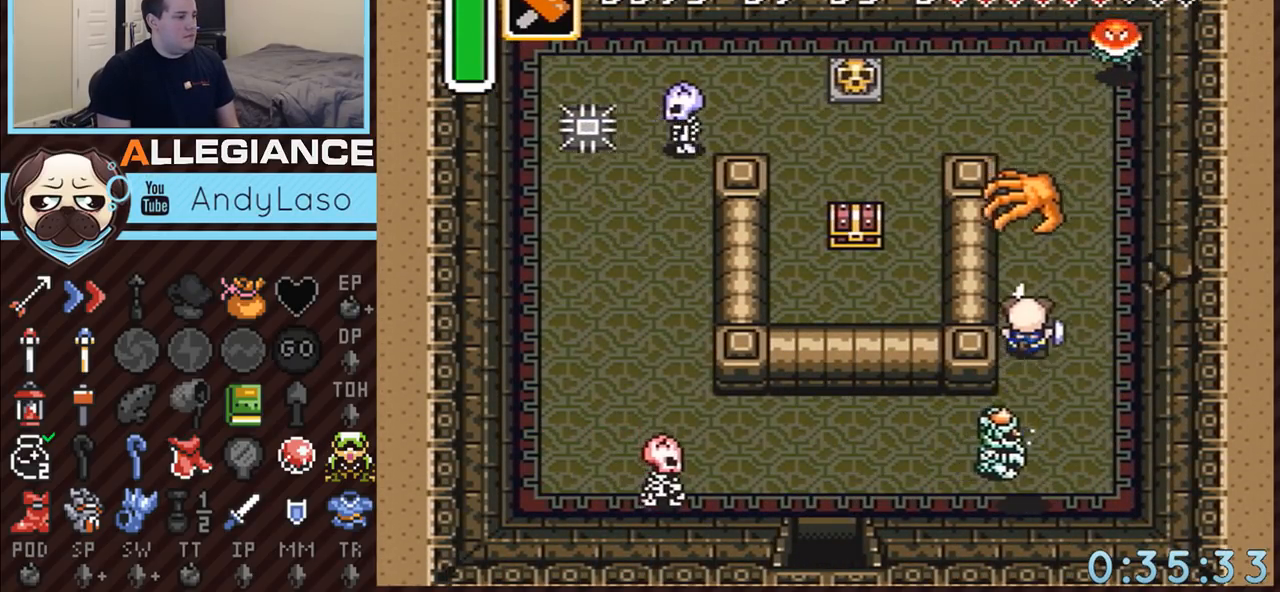
{"buttons": [], "events": [[217, "A", "up"]]}
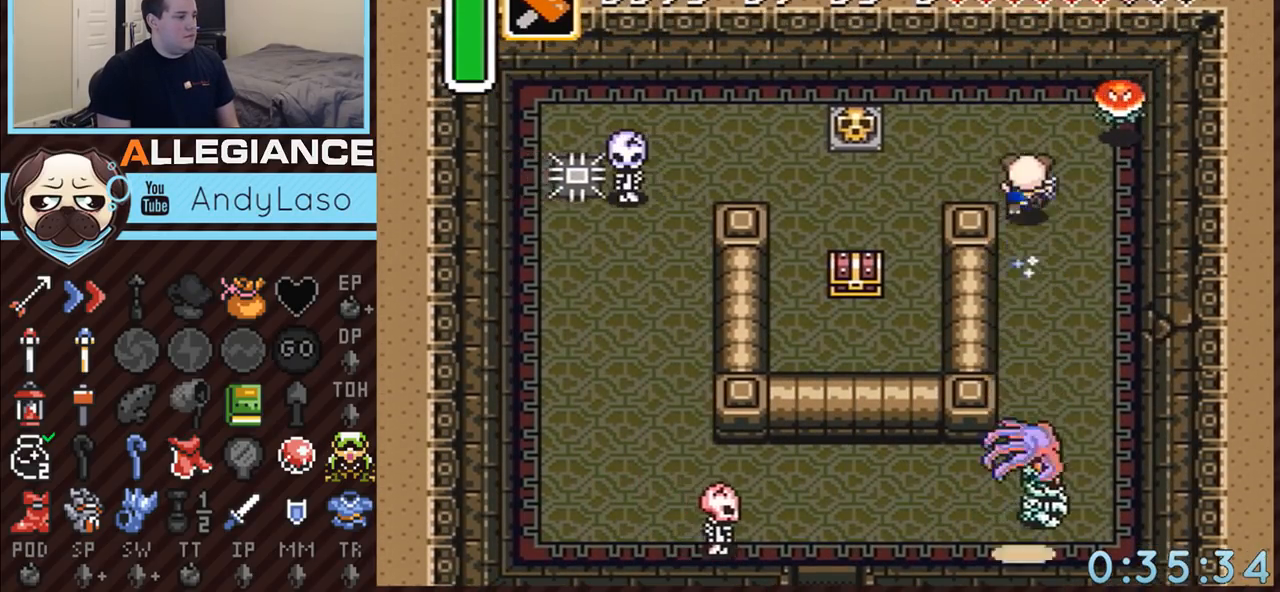
{"buttons": ["DPAD_UP", "DPAD_LEFT"], "events": [[33, "DPAD_LEFT", "down"], [117, "DPAD_LEFT", "up"], [150, "DPAD_LEFT", "down"], [283, "DPAD_UP", "down"], [433, "DPAD_UP", "up"], [500, "DPAD_UP", "down"]]}
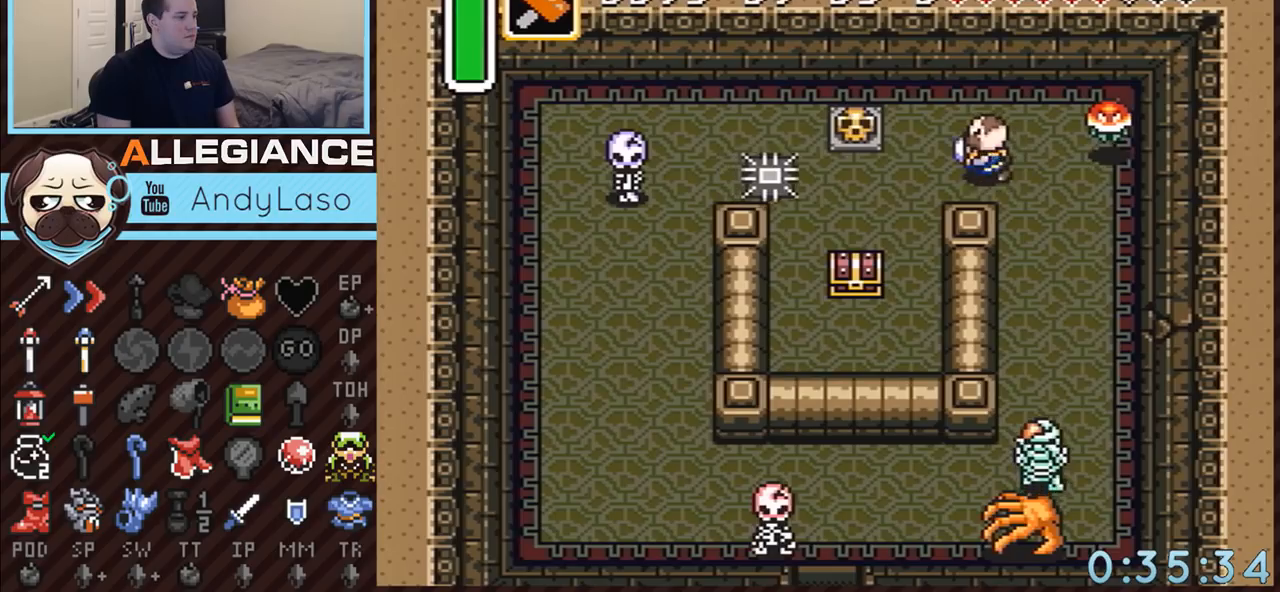
{"buttons": [], "events": [[300, "DPAD_UP", "up"], [467, "DPAD_LEFT", "up"]]}
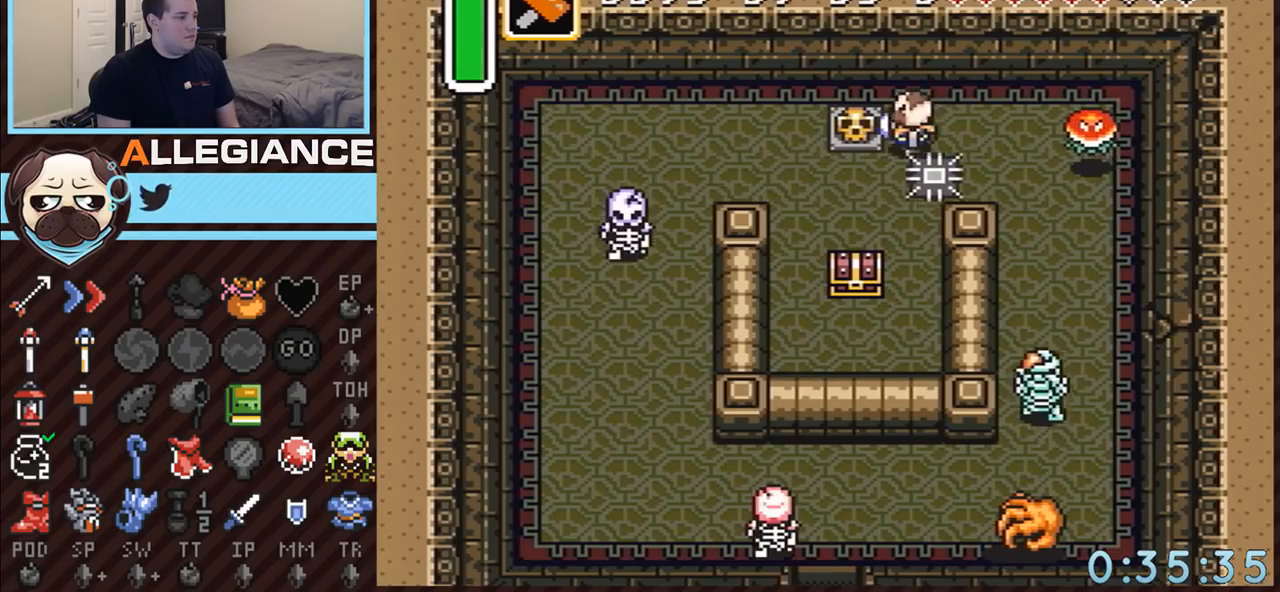
{"buttons": ["DPAD_DOWN"], "events": [[67, "DPAD_DOWN", "down"]]}
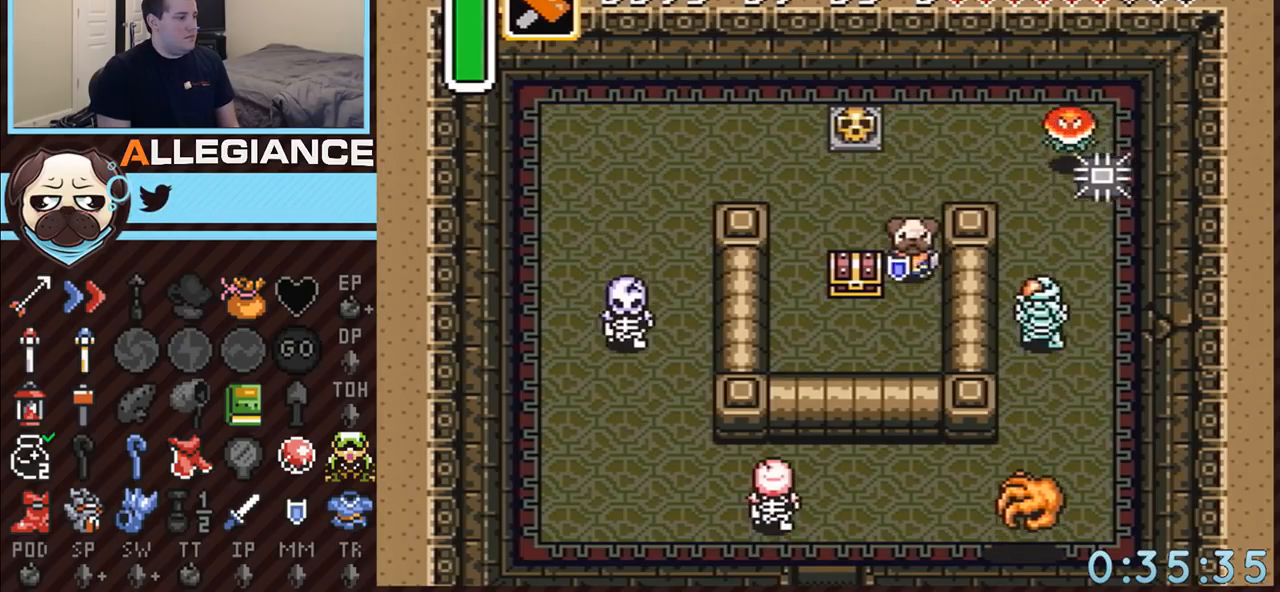
{"buttons": ["A"], "events": [[317, "DPAD_DOWN", "up"], [317, "DPAD_LEFT", "down"], [400, "DPAD_UP", "down"], [433, "A", "down"], [433, "DPAD_LEFT", "up"], [467, "DPAD_UP", "up"]]}
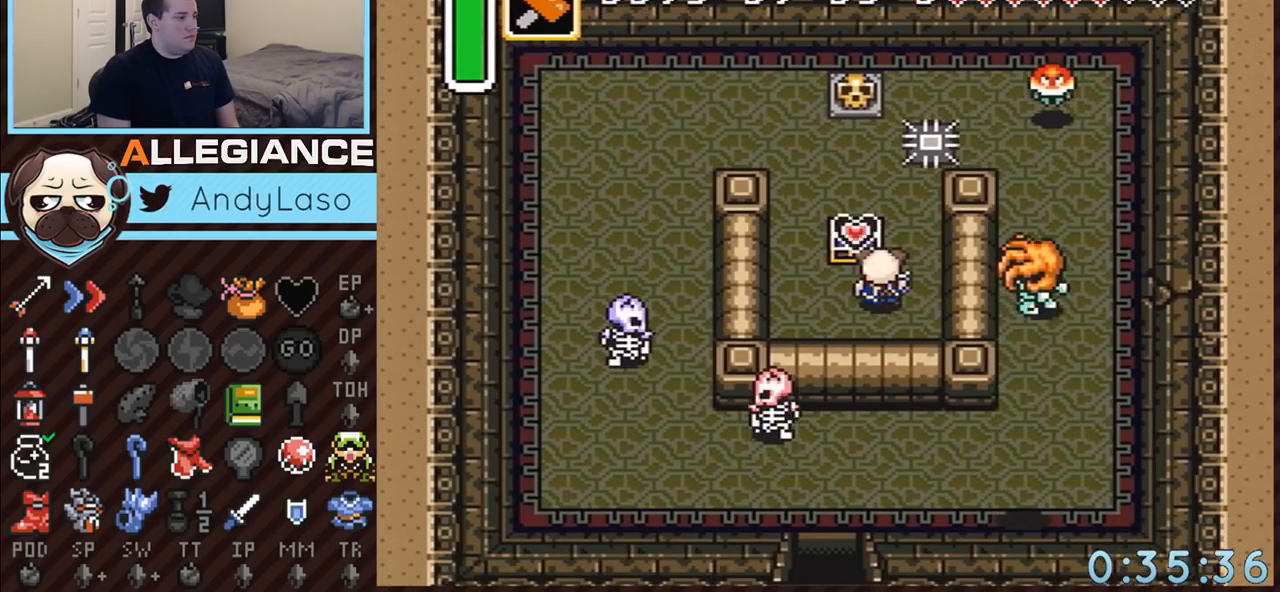
{"buttons": ["DPAD_UP", "DPAD_RIGHT"], "events": [[250, "A", "up"], [367, "DPAD_RIGHT", "down"], [433, "DPAD_UP", "down"]]}
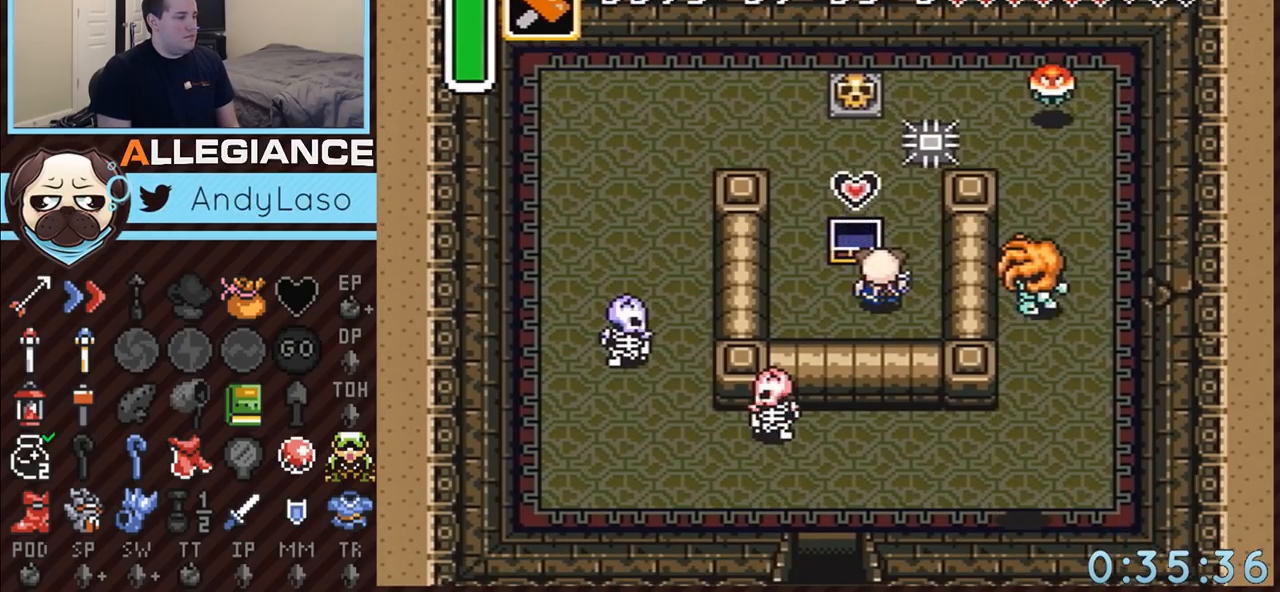
{"buttons": ["DPAD_UP", "DPAD_RIGHT"], "events": []}
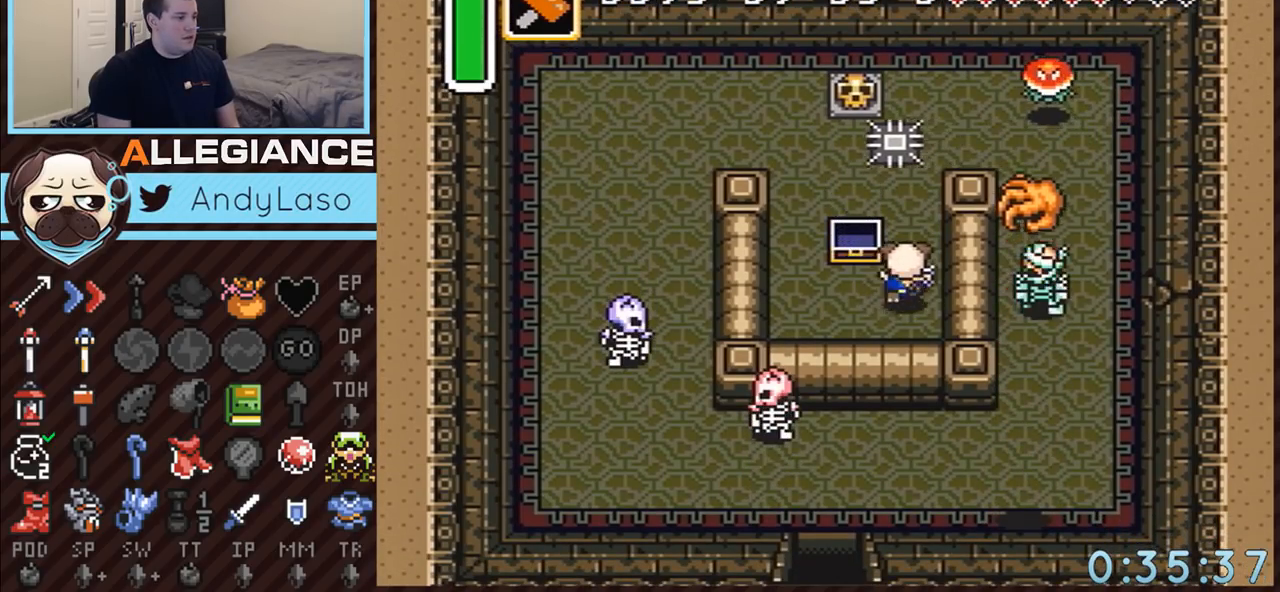
{"buttons": ["DPAD_UP", "DPAD_RIGHT"], "events": []}
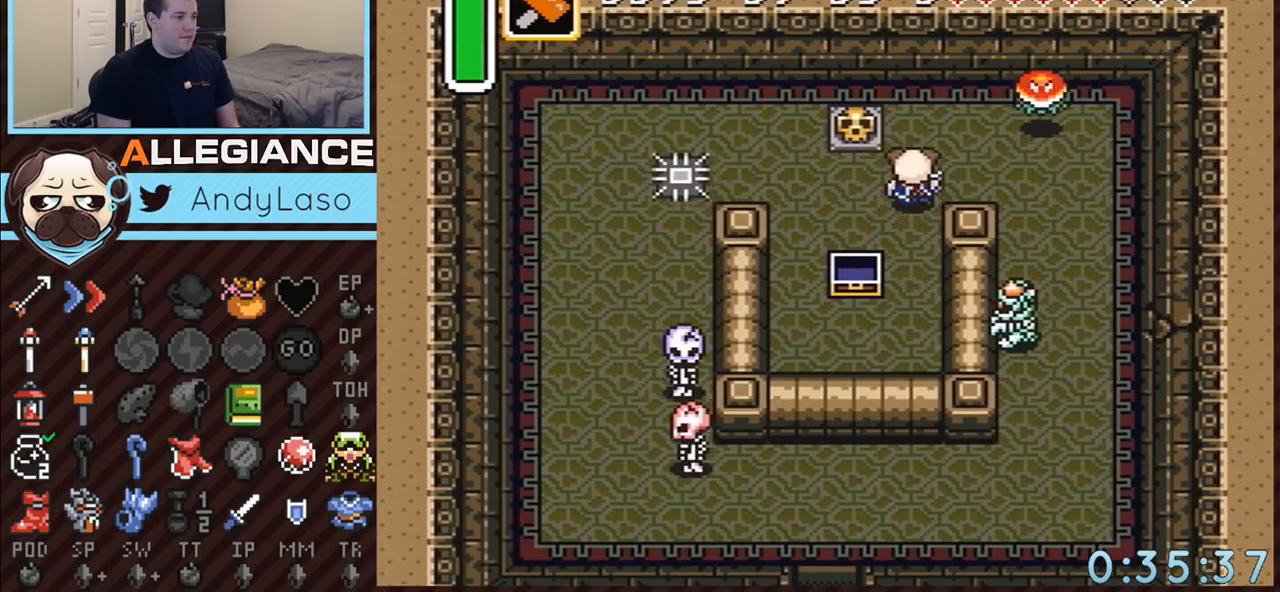
{"buttons": ["A", "DPAD_DOWN"], "events": [[67, "DPAD_UP", "up"], [433, "A", "down"], [467, "DPAD_DOWN", "down"], [500, "DPAD_RIGHT", "up"]]}
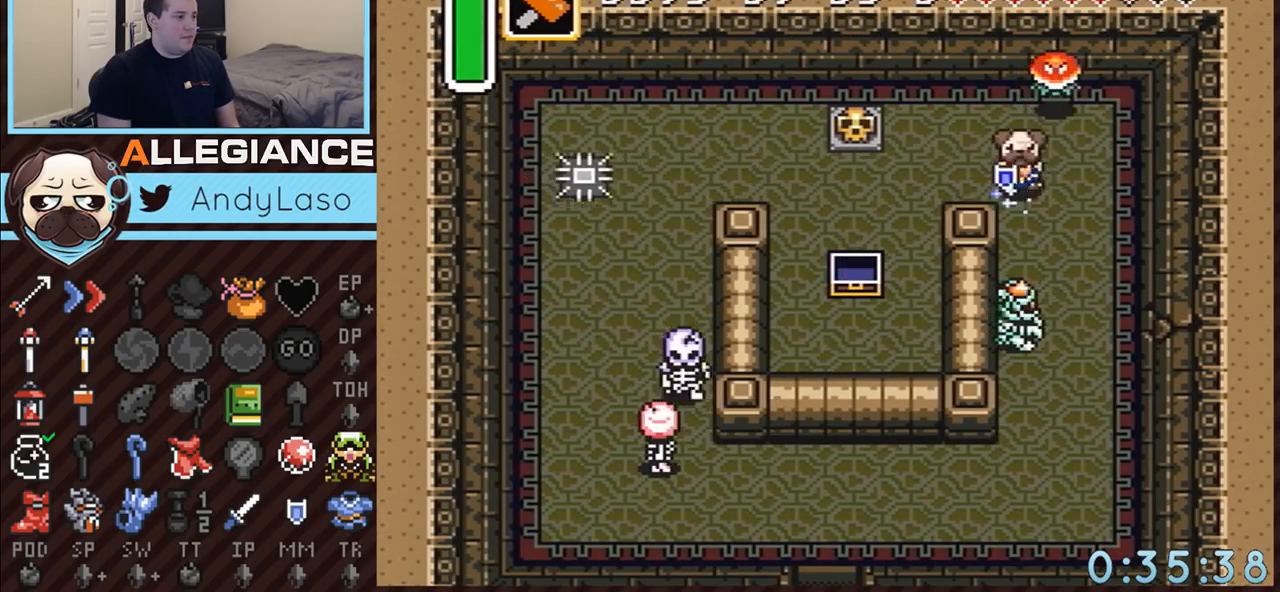
{"buttons": ["A"], "events": [[250, "DPAD_DOWN", "up"]]}